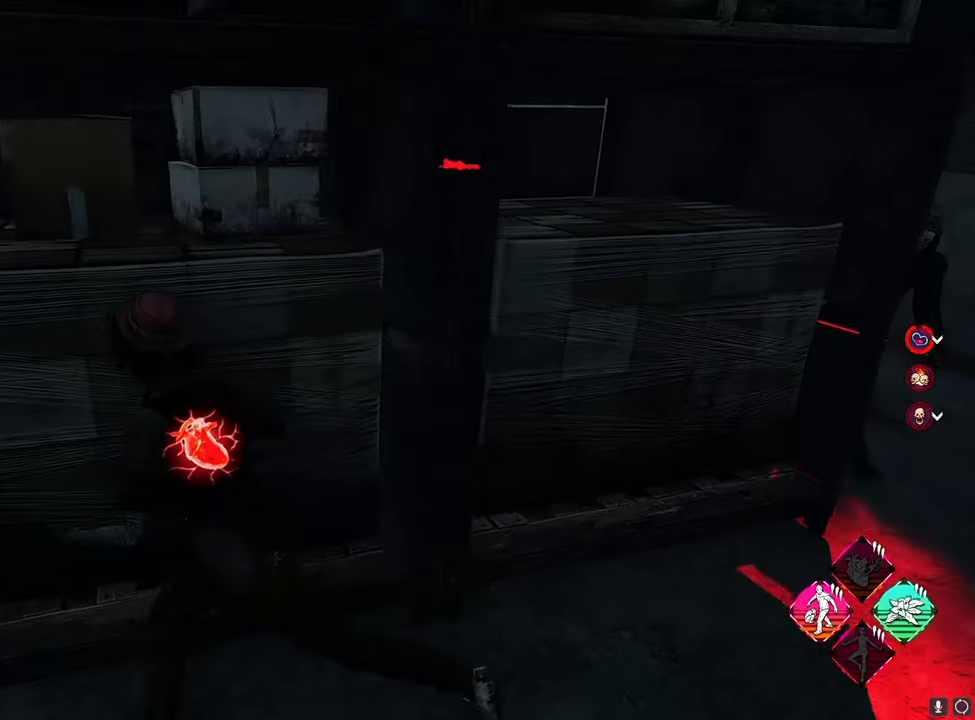
Gameplay with keyboard and mouse; each line is a JSON object with the keys and mouse buttons held at the frame after it. "events" lists presses ("down") and releases ("up") of "1", "2", "3", "4", "5", "a", "alt", "c", "ctrl", "d", "e", "f", "g", "q", "r", "s", "shift", "space", "t", "tab", "v", "w", "x", "z", "mouse_left", "mouse_wheel" and "mouse_right" between this image and that frame as [ms after this image, input, new state], when the widget could be followed in between. "mouse_left", "mouse_wheel", "mouse_right" = the "left", "wheel", "right" buttons of the "mouse" list. No other keys are recorded. "wheel" means that the mouse wheel is clicked or scrolled. "mouse_move" is the direction in which the mouse moves at that frame (one of eight, or "still"), when it could be read. Not read: caps_lock.
{"keys": ["a", "shift", "w"], "mouse": [], "mouse_move": "still", "events": [[433, "w", "down"]]}
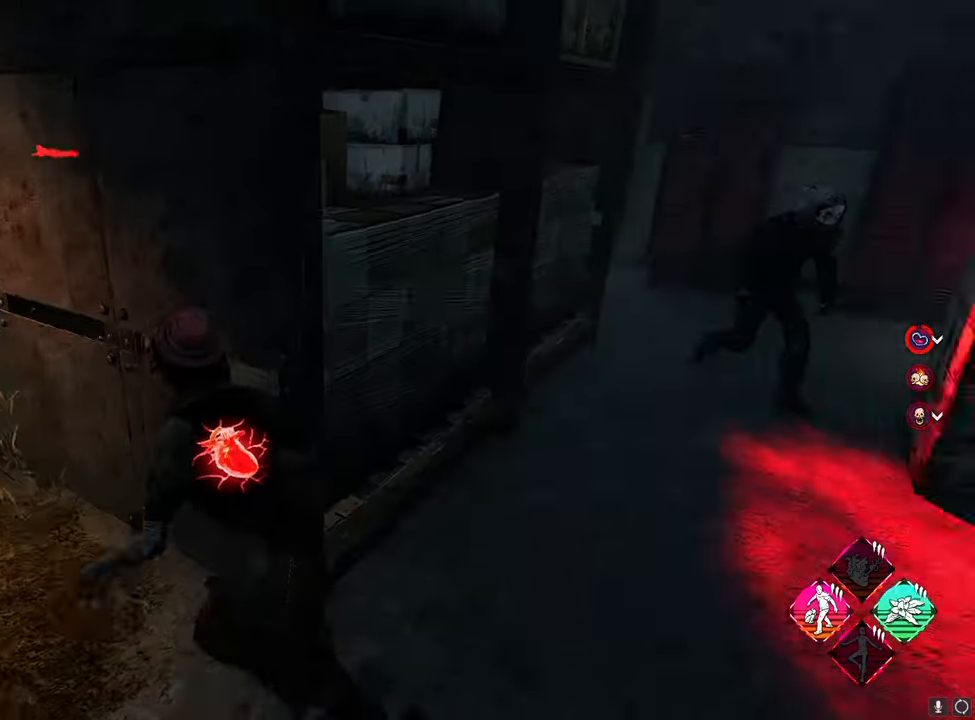
{"keys": ["d", "shift"], "mouse": [], "mouse_move": "still", "events": [[167, "w", "up"], [317, "s", "down"], [367, "d", "down"], [400, "a", "up"], [450, "s", "up"]]}
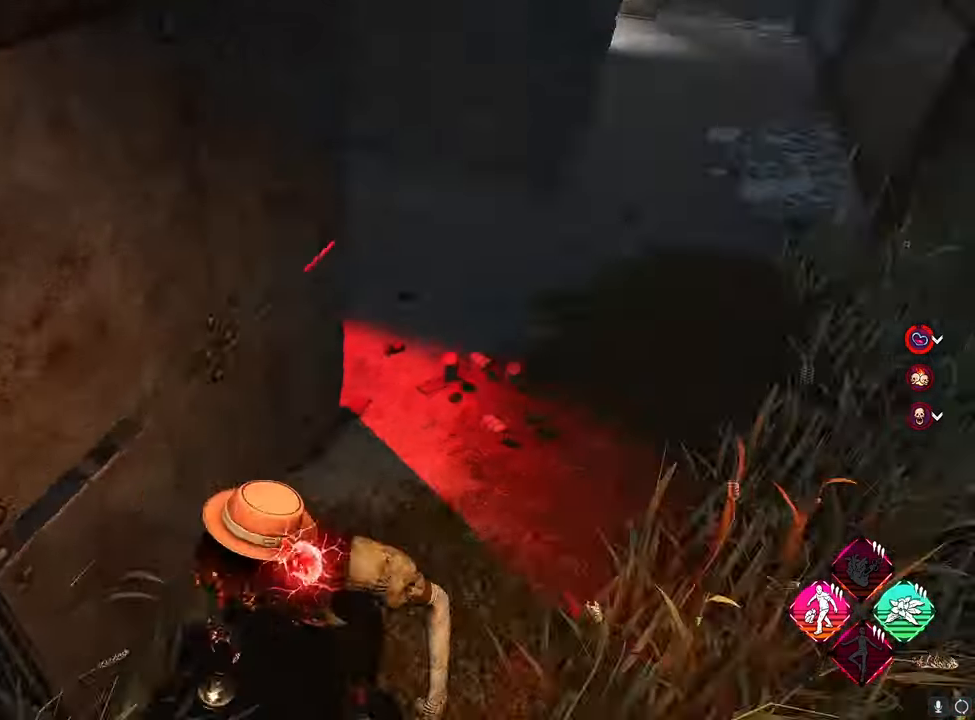
{"keys": ["a", "shift", "w"], "mouse": [], "mouse_move": "left", "events": [[133, "s", "down"], [183, "a", "down"], [283, "d", "up"], [283, "s", "up"], [333, "w", "down"]]}
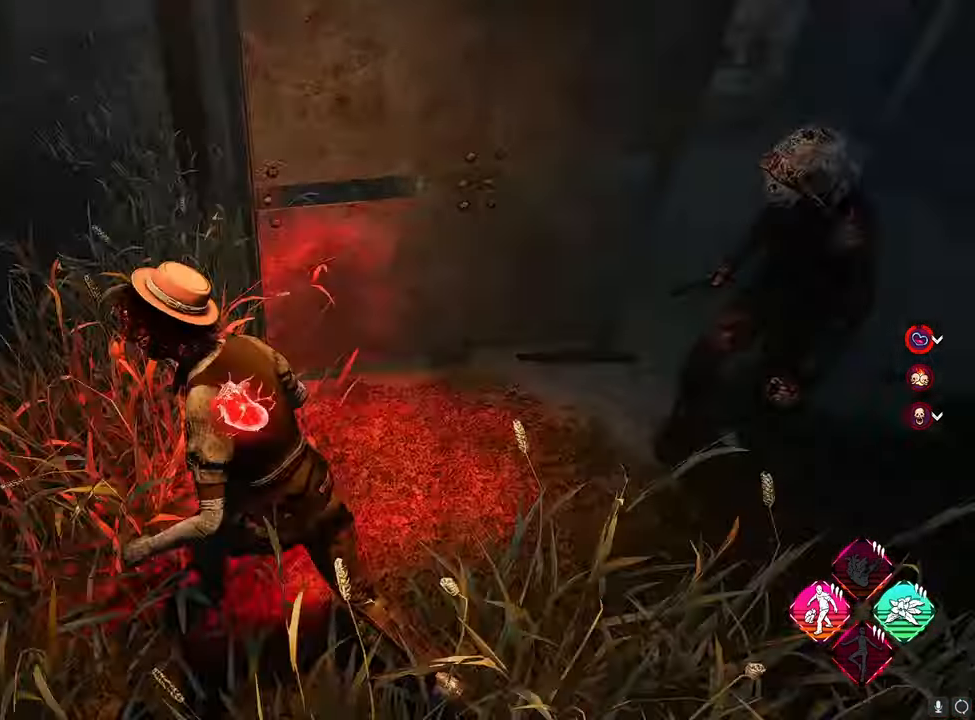
{"keys": ["d", "shift"], "mouse": [], "mouse_move": "up", "events": [[67, "a", "up"], [67, "d", "down"], [117, "w", "up"], [200, "s", "down"], [250, "a", "down"], [300, "d", "up"], [300, "s", "up"], [383, "w", "down"], [433, "a", "up"], [433, "d", "down"], [483, "w", "up"]]}
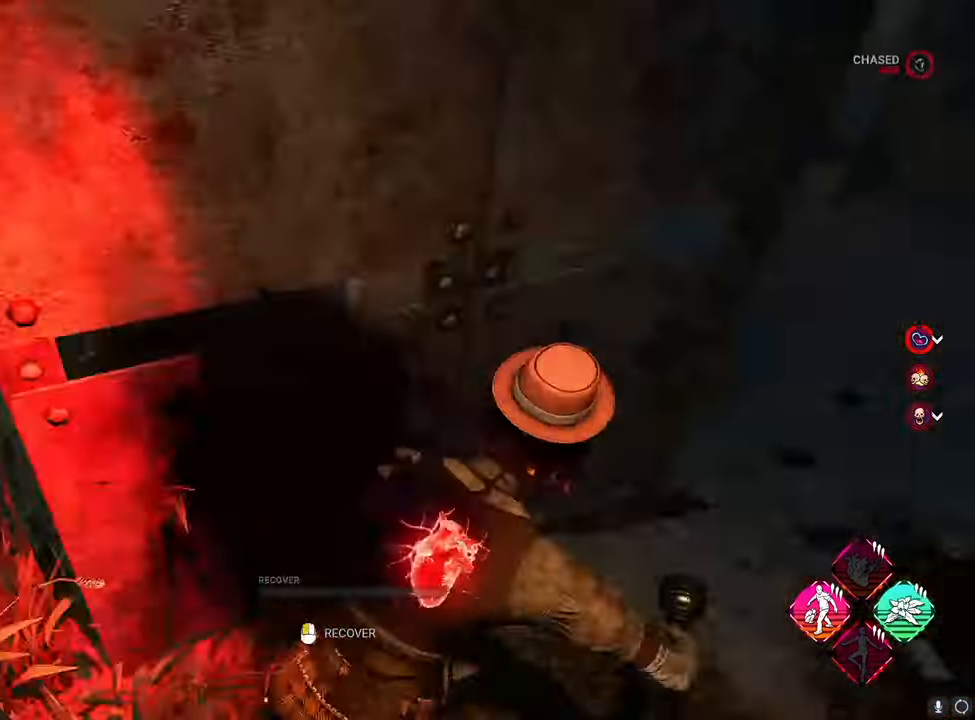
{"keys": ["d", "s", "shift"], "mouse": ["right"], "mouse_move": "down-left", "events": [[33, "s", "down"], [117, "a", "down"], [217, "a", "up"], [317, "mouse_right", "down"]]}
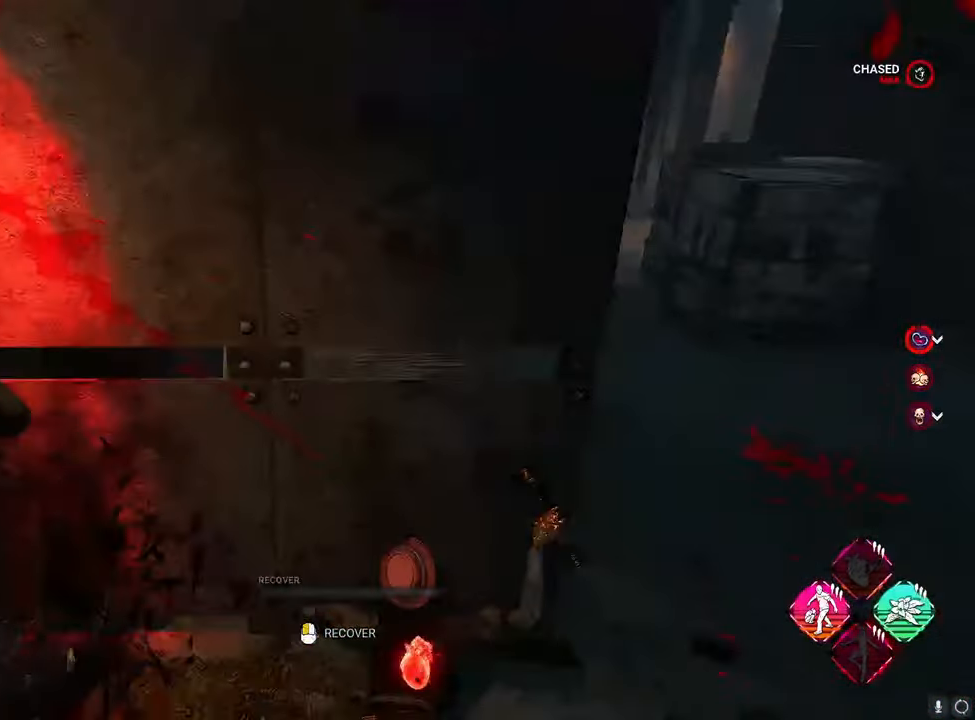
{"keys": [], "mouse": ["left"], "mouse_move": "still", "events": [[133, "mouse_left", "down"], [183, "mouse_right", "up"], [283, "shift", "up"], [333, "d", "up"], [467, "s", "up"]]}
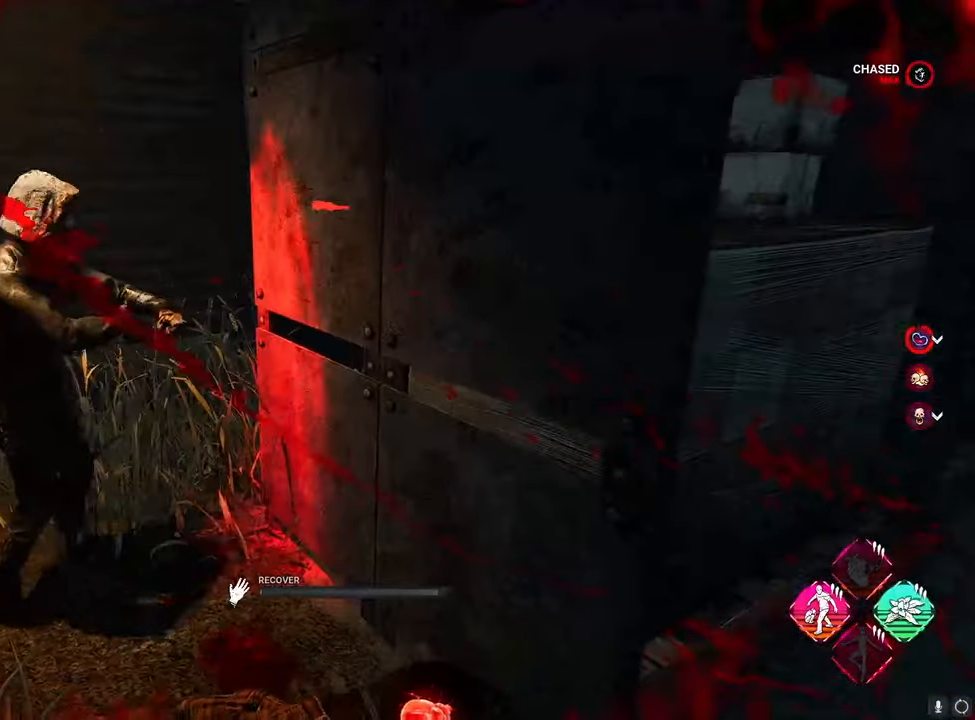
{"keys": [], "mouse": ["left"], "mouse_move": "still", "events": []}
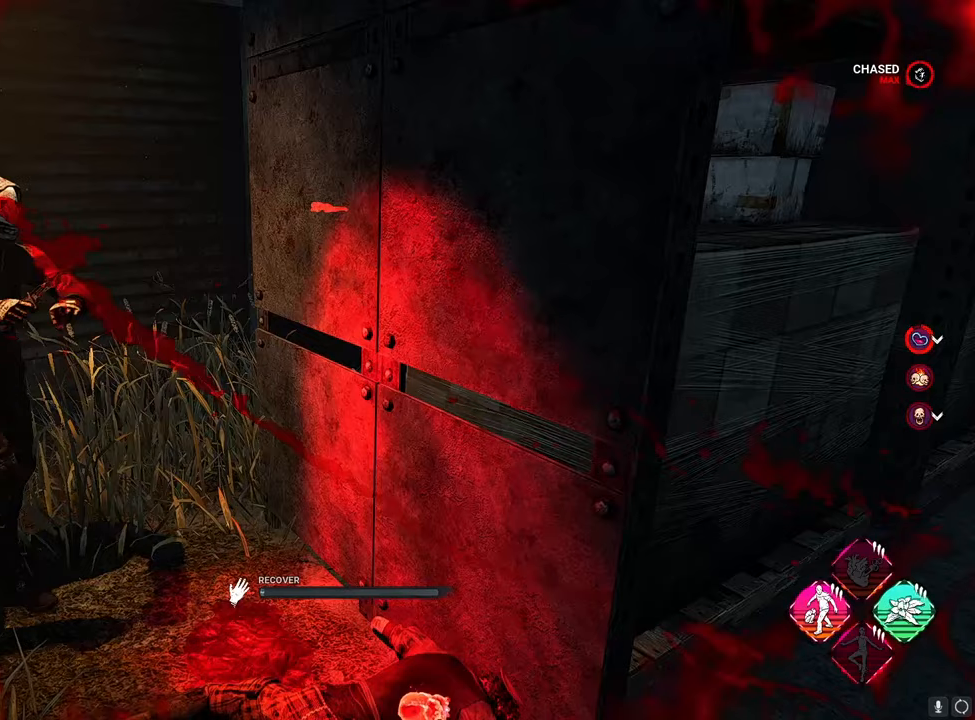
{"keys": [], "mouse": ["left"], "mouse_move": "still", "events": []}
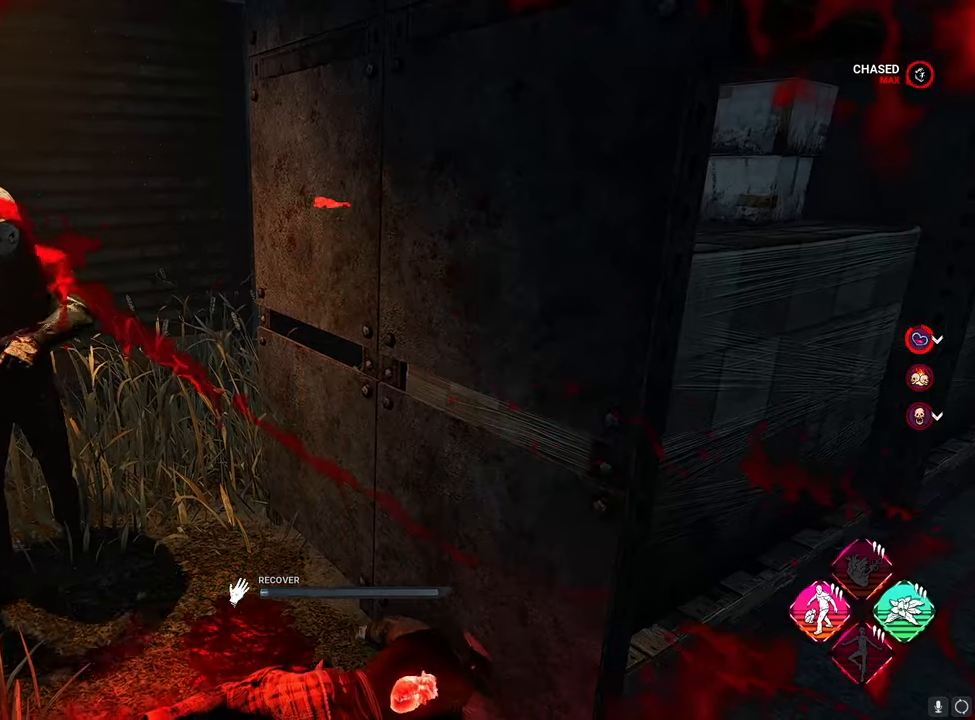
{"keys": [], "mouse": ["left"], "mouse_move": "still", "events": []}
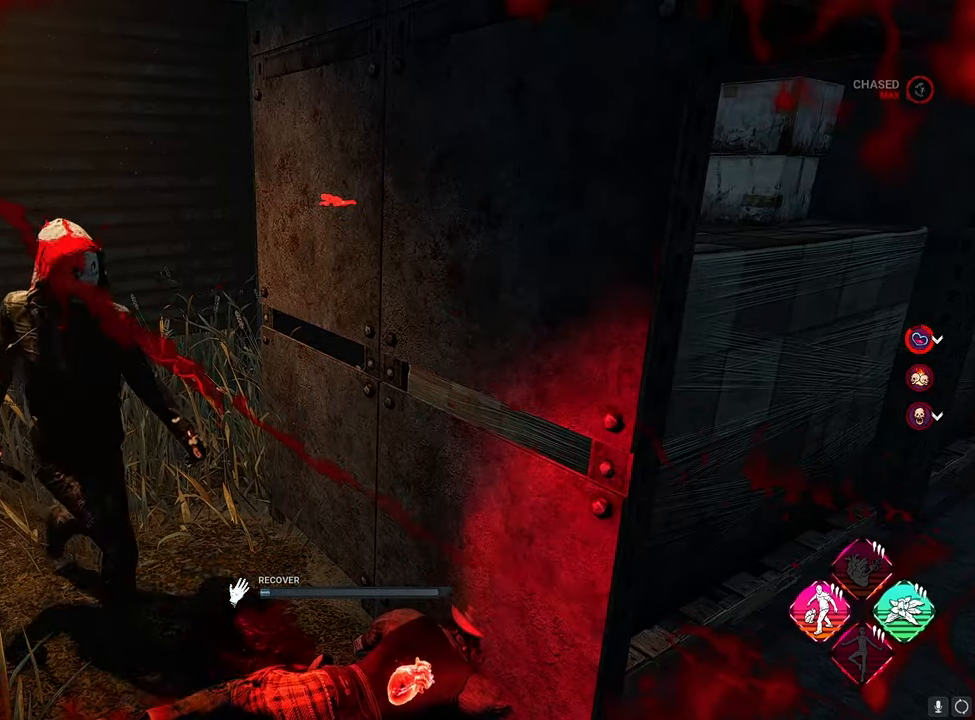
{"keys": [], "mouse": ["left"], "mouse_move": "still", "events": []}
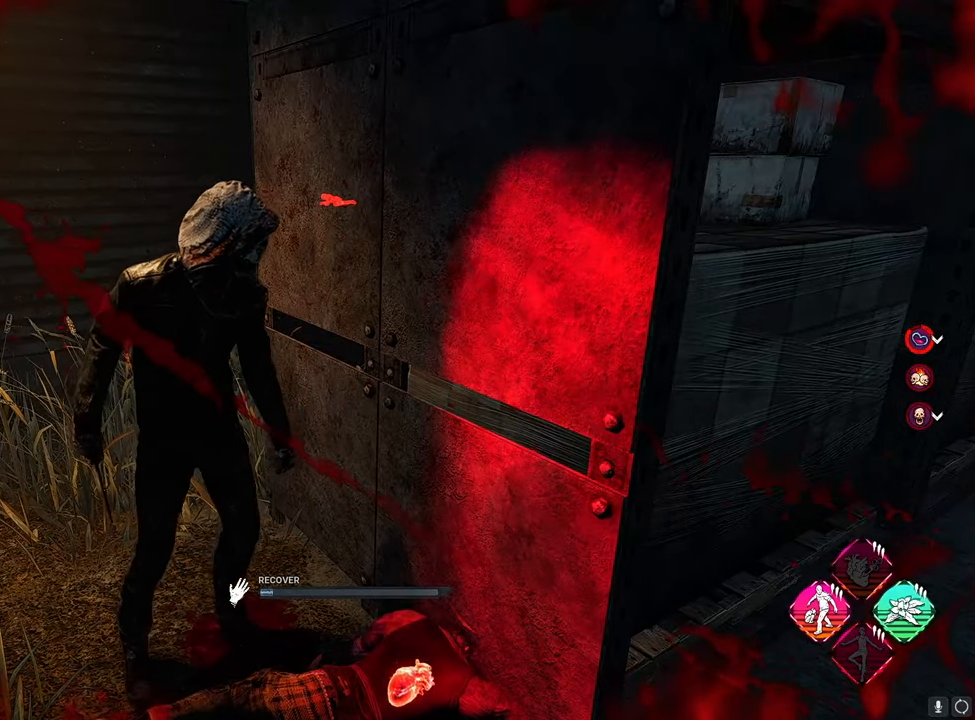
{"keys": [], "mouse": ["left"], "mouse_move": "still", "events": []}
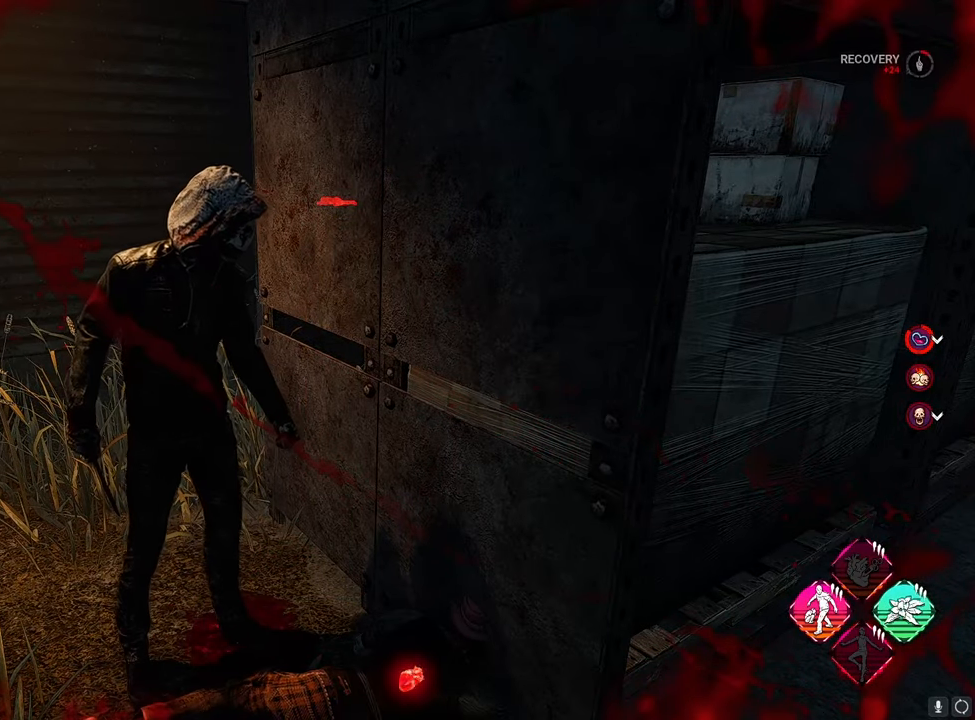
{"keys": [], "mouse": ["left"], "mouse_move": "still", "events": []}
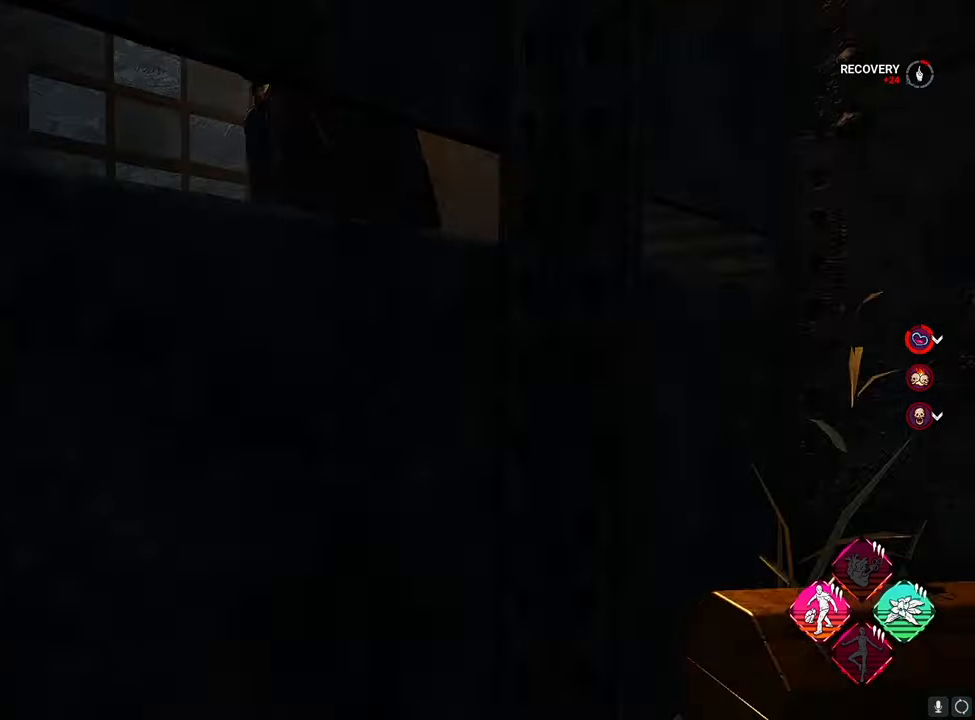
{"keys": [], "mouse": [], "mouse_move": "still", "events": [[150, "mouse_left", "up"]]}
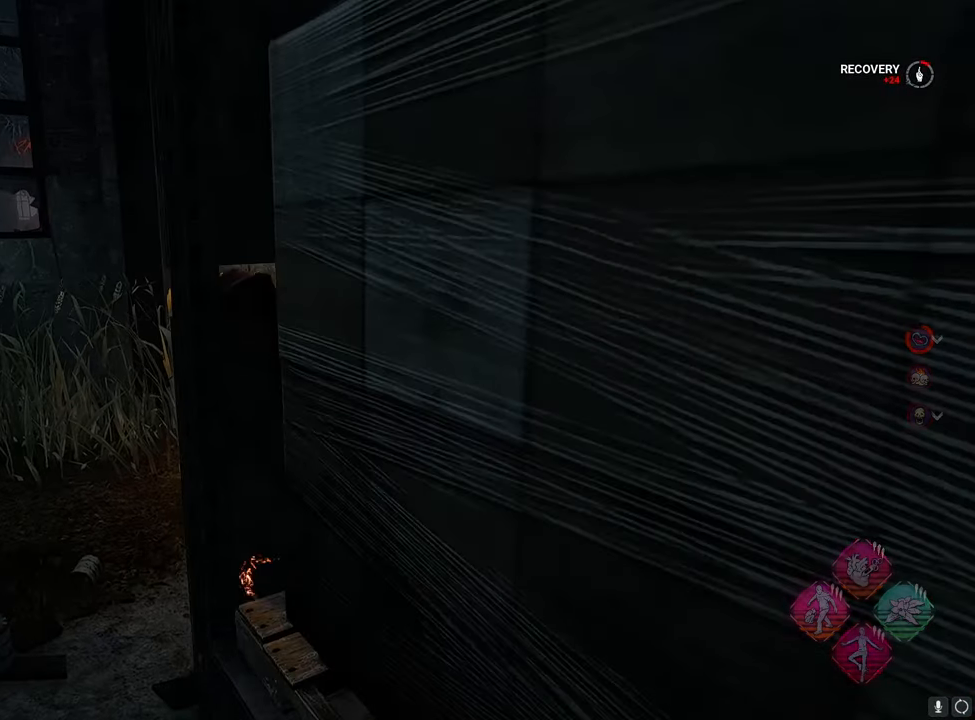
{"keys": [], "mouse": [], "mouse_move": "still", "events": []}
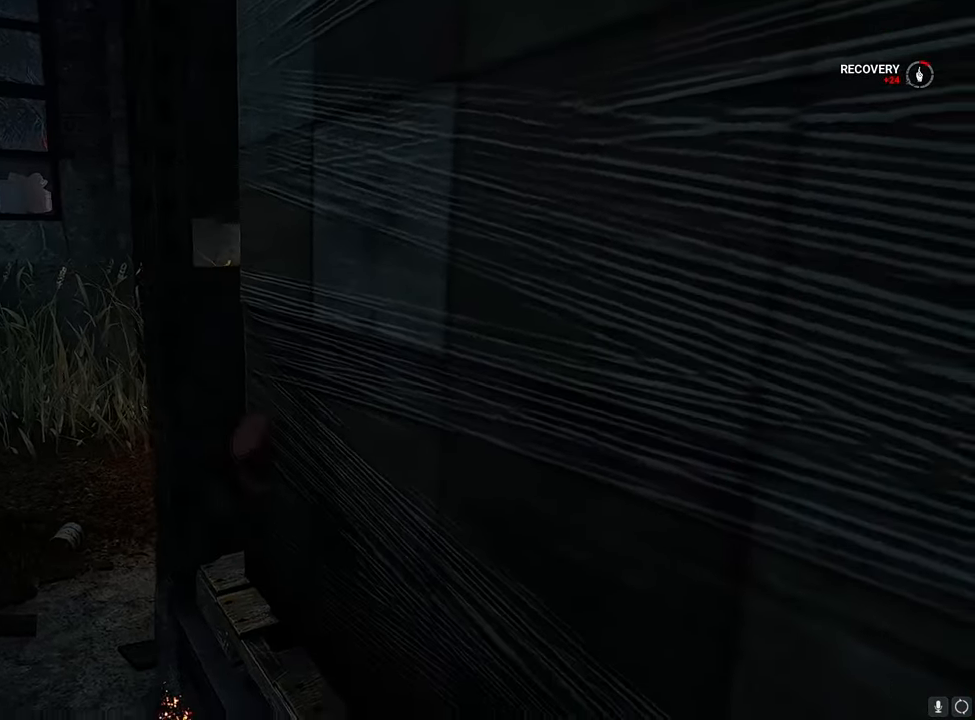
{"keys": [], "mouse": [], "mouse_move": "still", "events": []}
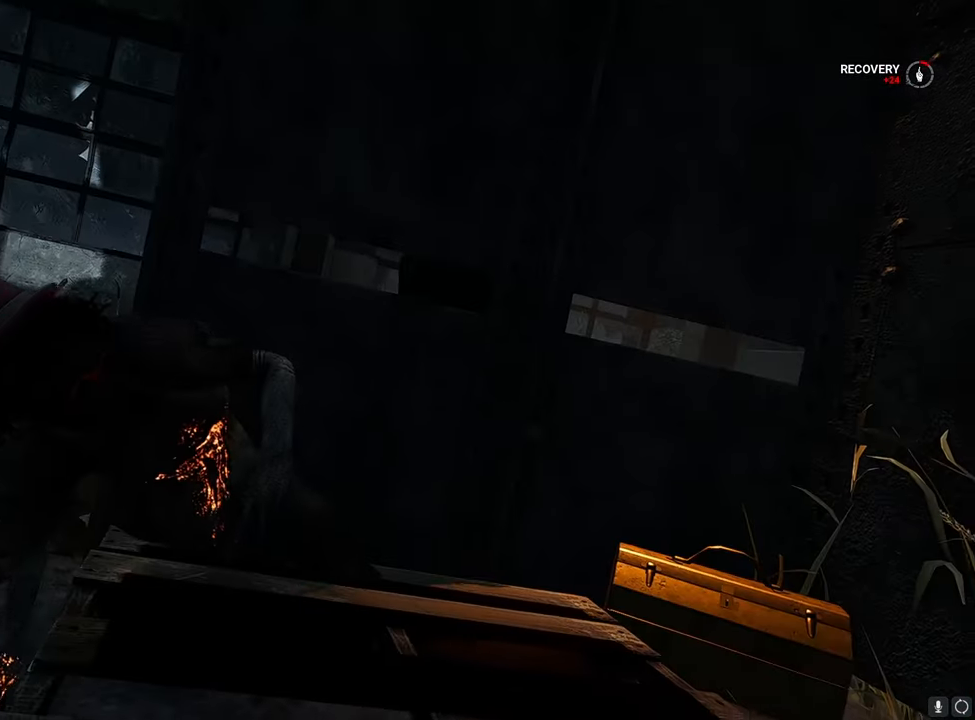
{"keys": [], "mouse": [], "mouse_move": "still", "events": []}
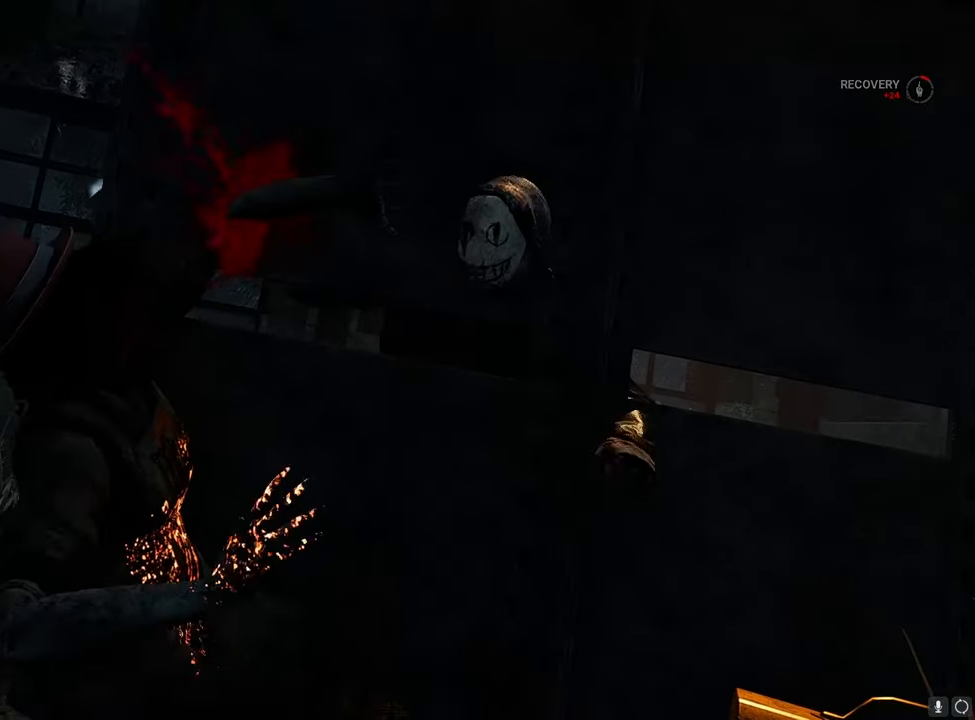
{"keys": [], "mouse": [], "mouse_move": "still", "events": []}
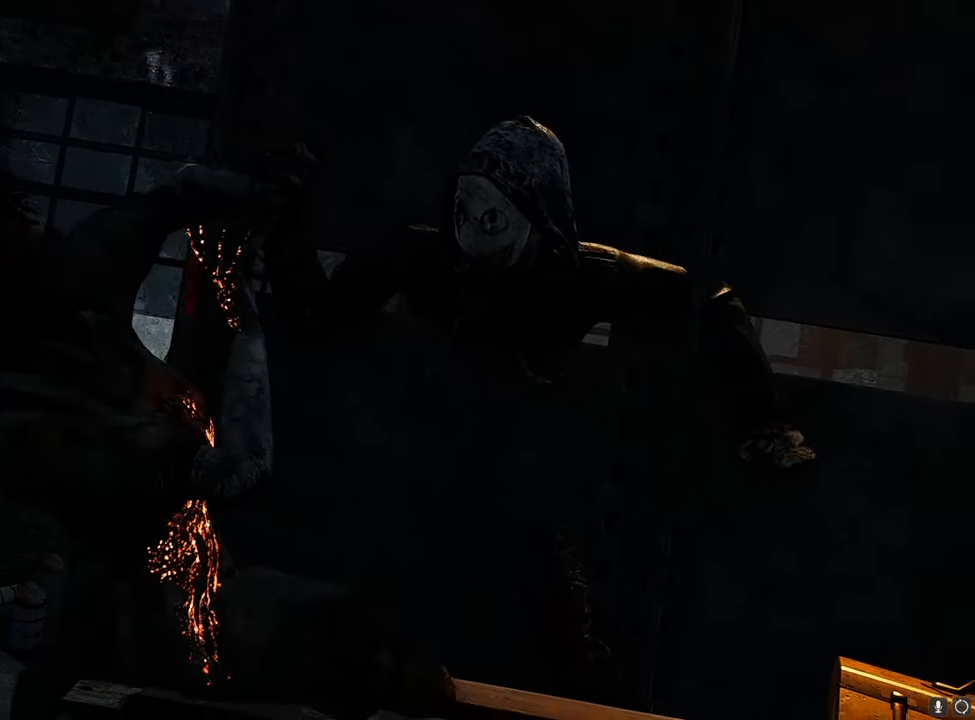
{"keys": [], "mouse": [], "mouse_move": "still", "events": []}
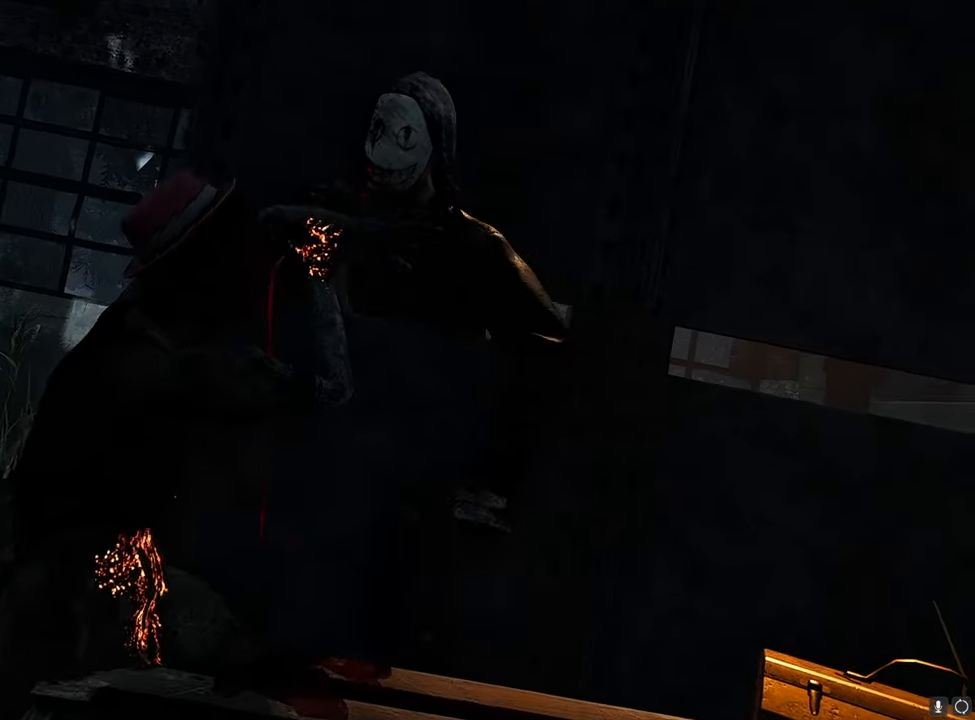
{"keys": [], "mouse": [], "mouse_move": "still", "events": []}
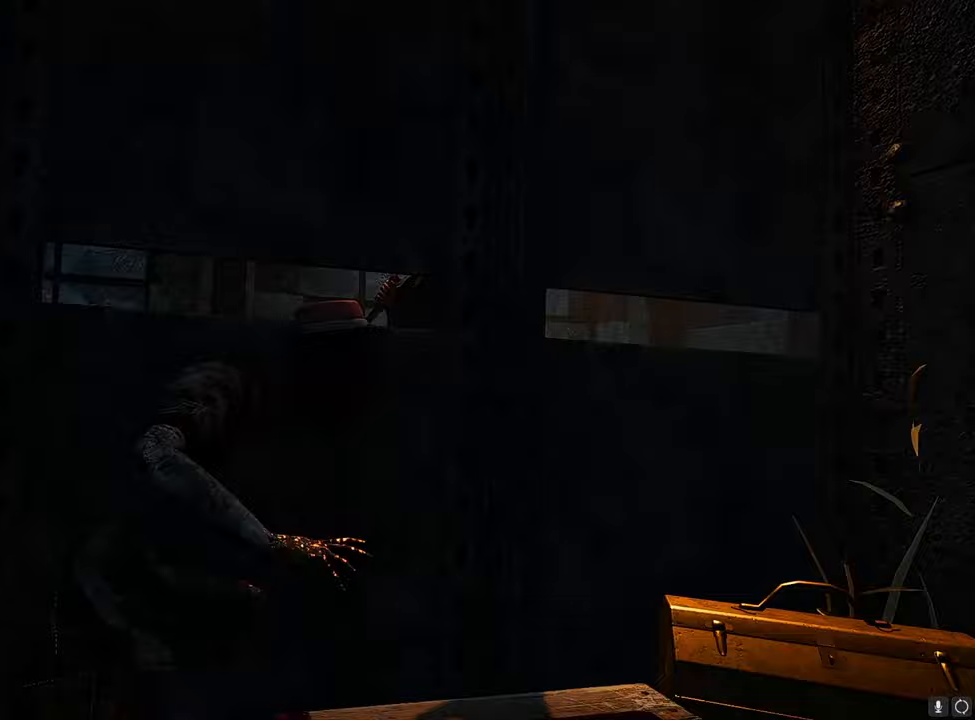
{"keys": [], "mouse": [], "mouse_move": "still", "events": []}
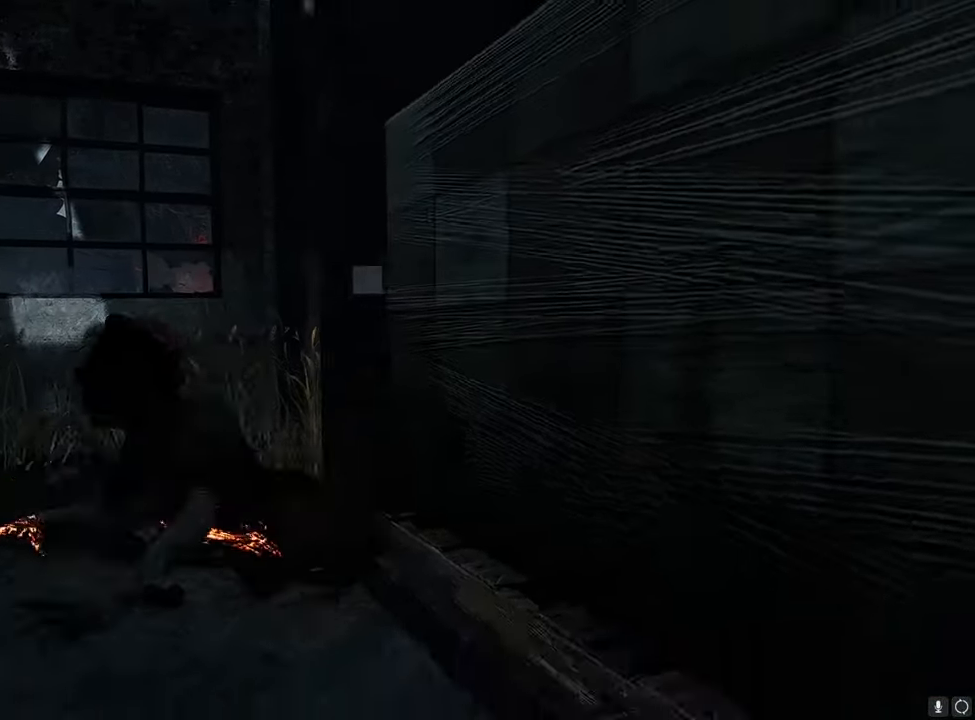
{"keys": [], "mouse": [], "mouse_move": "still", "events": []}